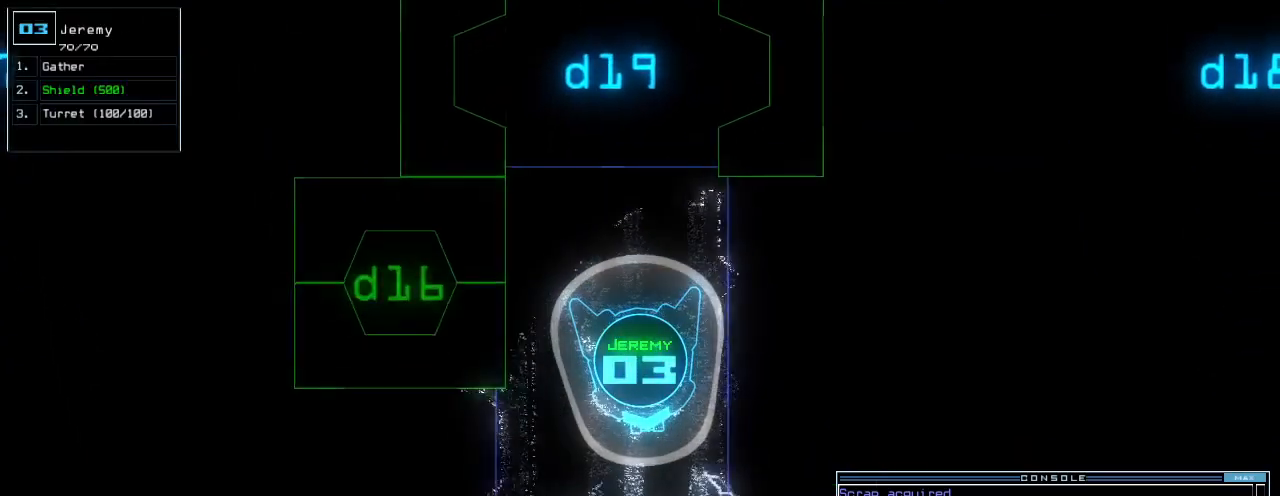
Gameplay with keyboard; each line is a JSON object with the keys held at the frame after it. "events" lists presses ("down") and releases ("up") of ".", "0", "1", "2", "3", "4", "5", "6", "7", "8", "9", "a", "b", "backspace", "c", "caps_lock", "comma", "ctrl_l", "ctrl_r", "d", "down", "e", "equals", "escape", "f", "f6", "g", "h", "i", "j", "k", "l", "left", "m", "minus", "n", "o", "p", "q", "quote", "r", "return", "right", "s", "semicolon", "shift_l", "shift_r", "space", "t", "tab", "tilde", "u", "up", "v", "w", "x", "y" and "z" between this image and that frame as [ms after this image, input, new state], when the widget could be followed in between. No other keys are recorded. Mouse input is not recorded. Not read: other_keys.
{"keys": ["up"], "events": [[160, "right", "down"], [260, "right", "up"]]}
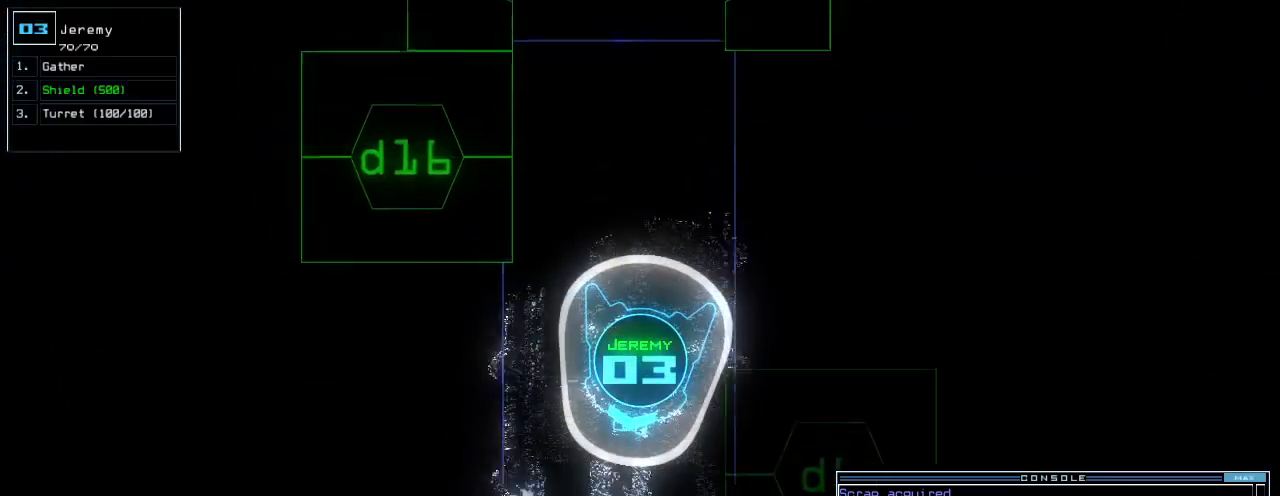
{"keys": ["up"], "events": [[20, "left", "down"], [80, "left", "up"]]}
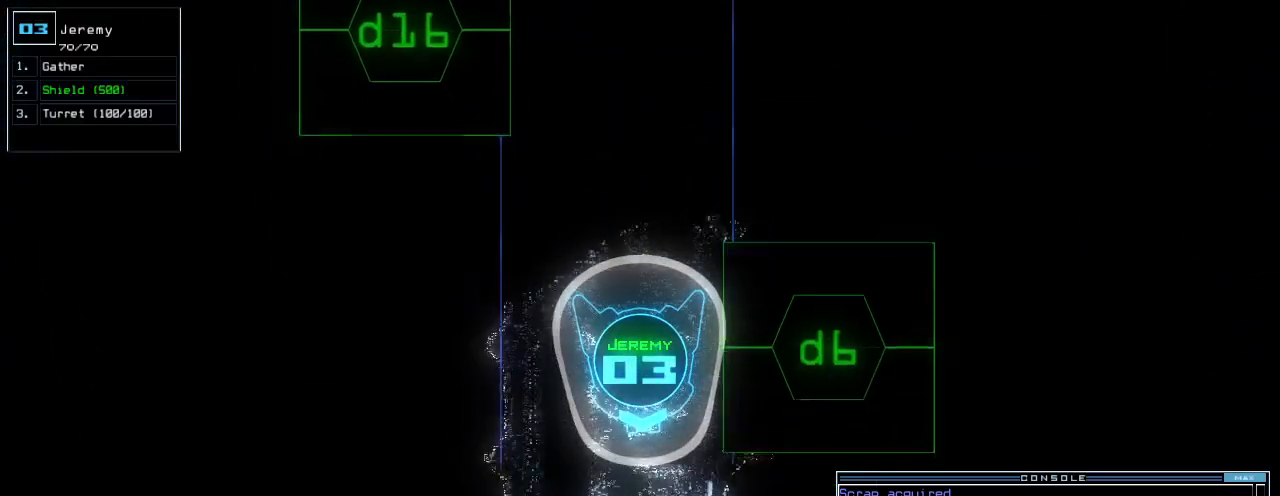
{"keys": ["up"], "events": [[280, "right", "down"], [340, "right", "up"]]}
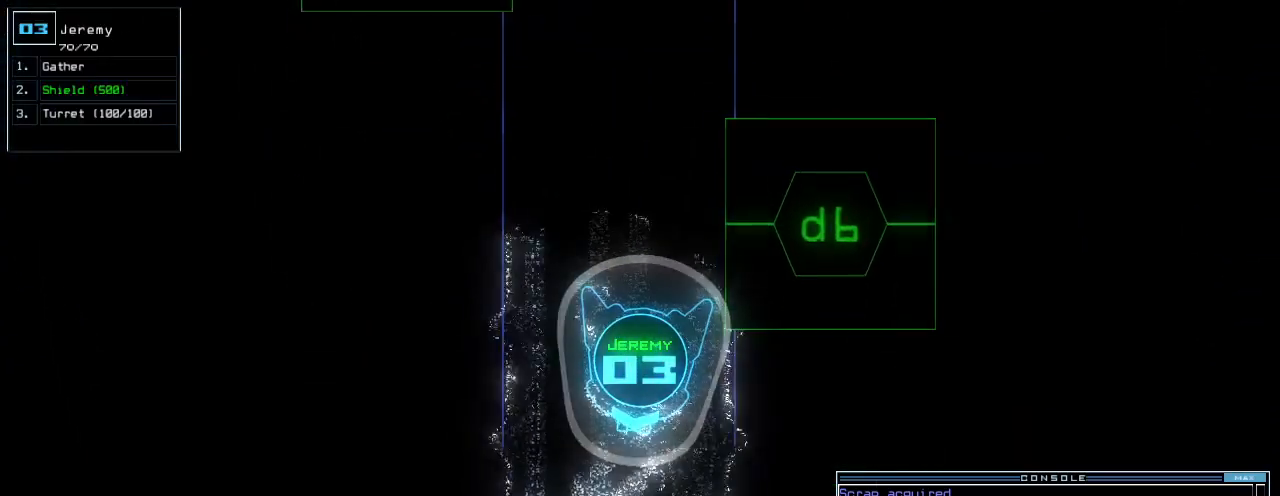
{"keys": ["c", "up"], "events": [[340, "c", "down"], [400, "c", "up"], [480, "c", "down"]]}
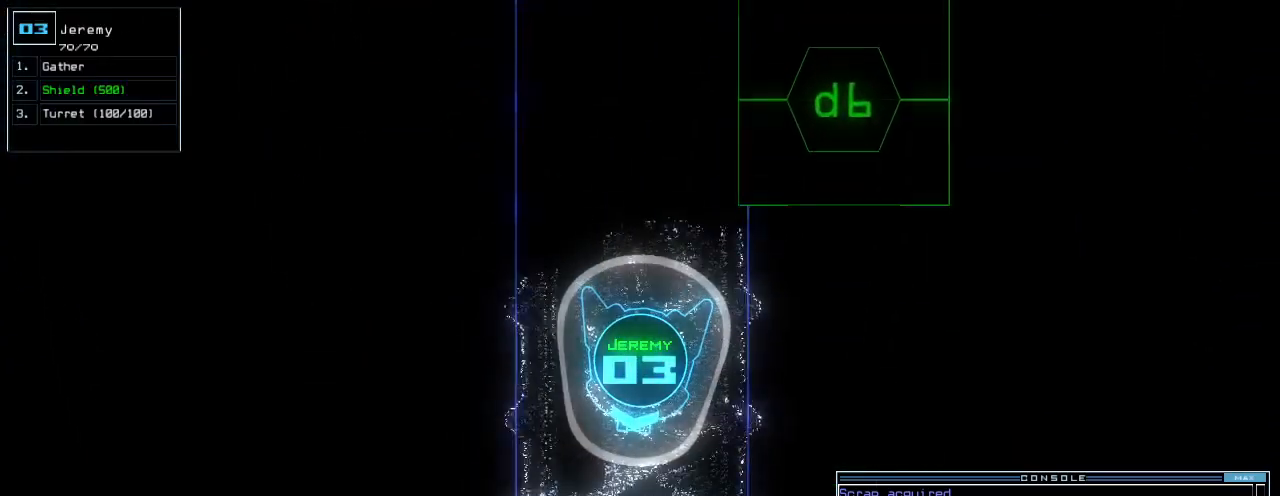
{"keys": ["up"], "events": [[60, "c", "up"], [160, "return", "down"], [240, "return", "up"], [360, "left", "down"], [460, "left", "up"]]}
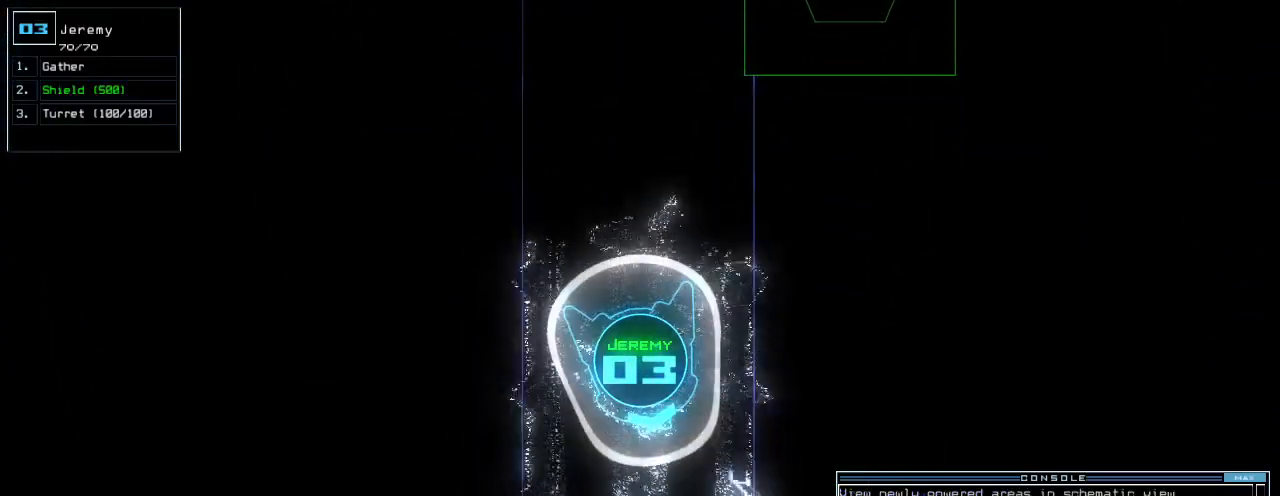
{"keys": ["up"], "events": [[160, "right", "down"], [200, "right", "up"]]}
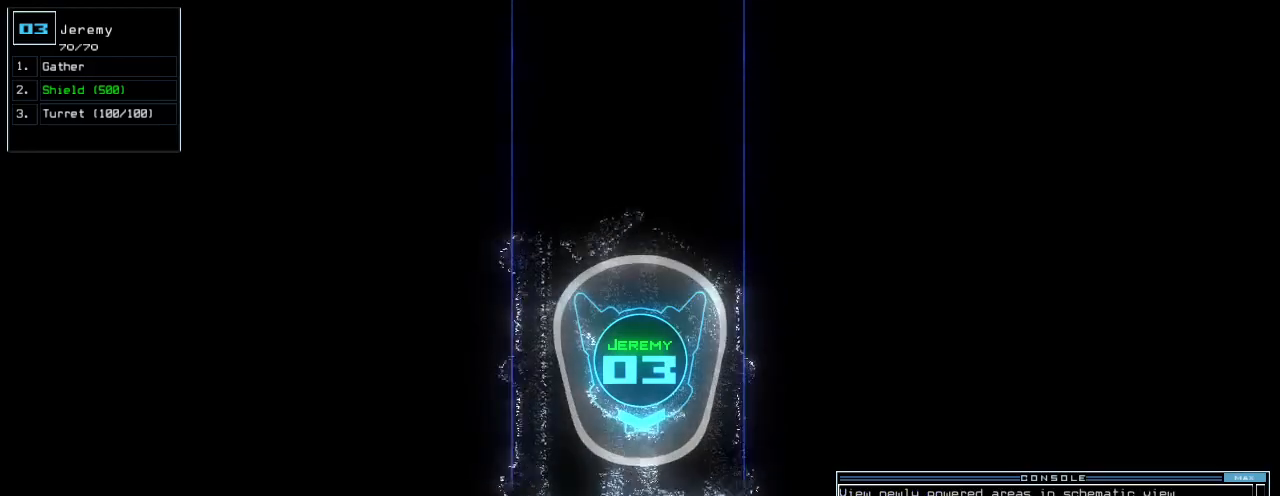
{"keys": ["up"], "events": []}
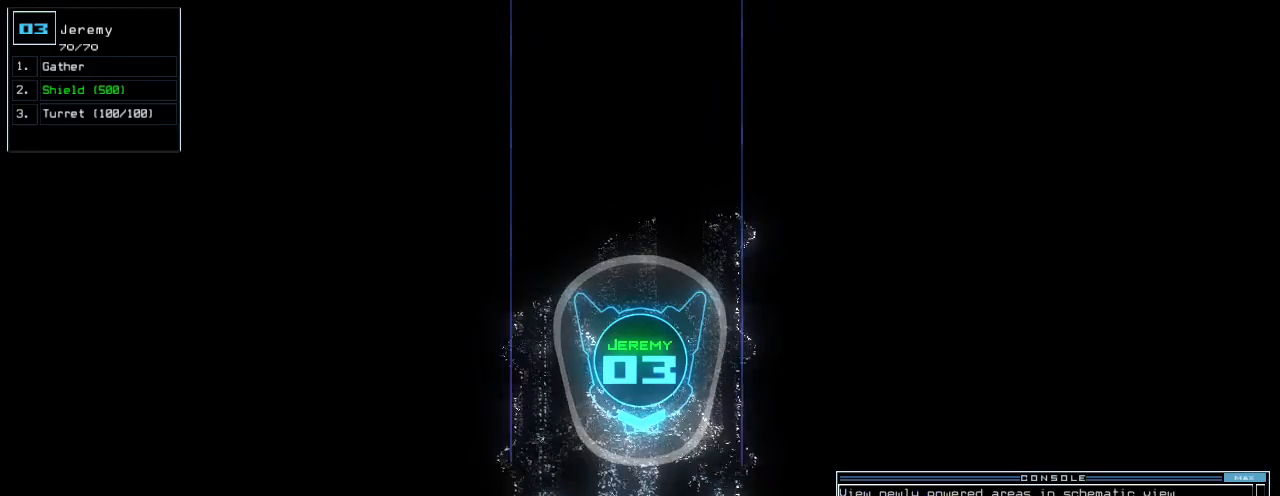
{"keys": ["up"], "events": []}
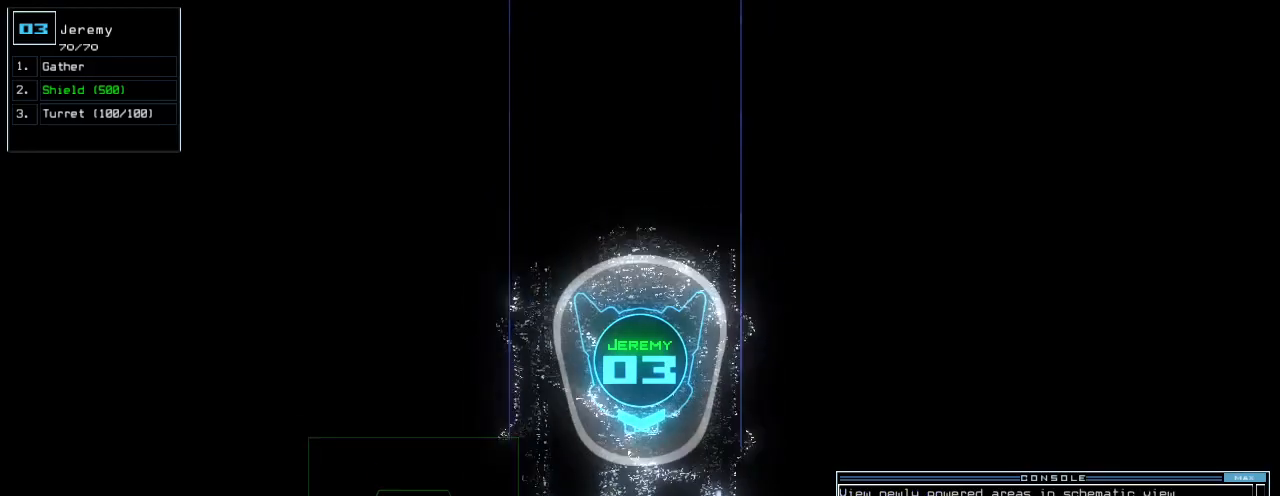
{"keys": ["up"], "events": []}
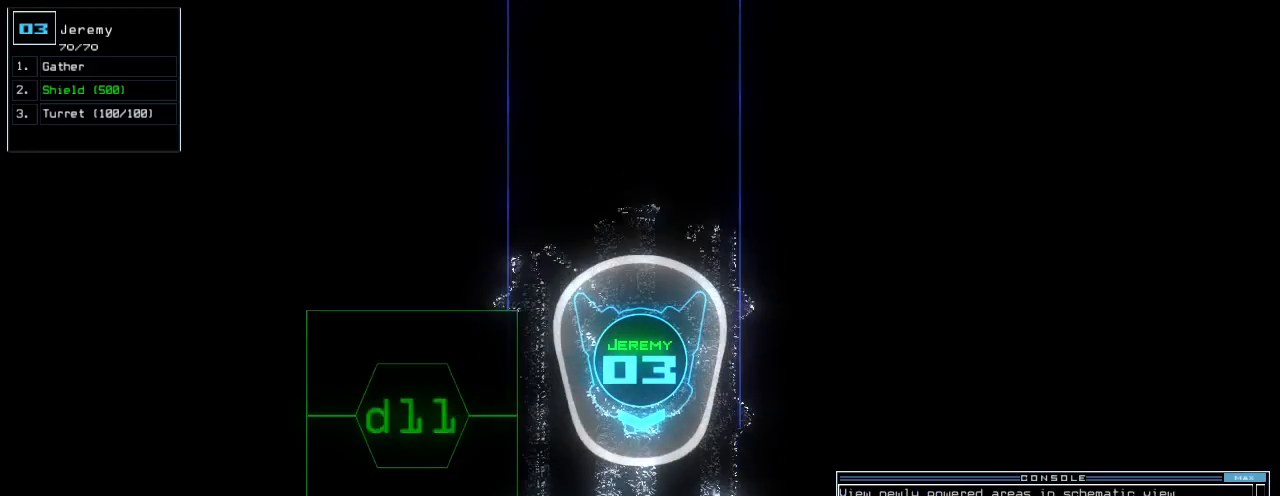
{"keys": ["up"], "events": []}
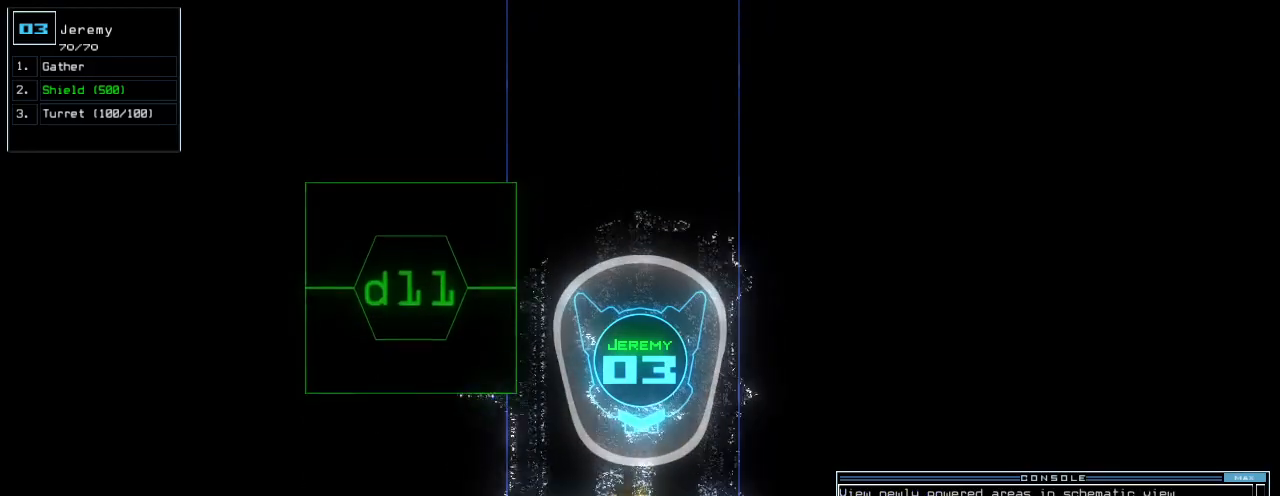
{"keys": ["return", "up"], "events": [[160, "right", "down"], [220, "right", "up"], [380, "g", "down"], [480, "g", "up"], [500, "return", "down"]]}
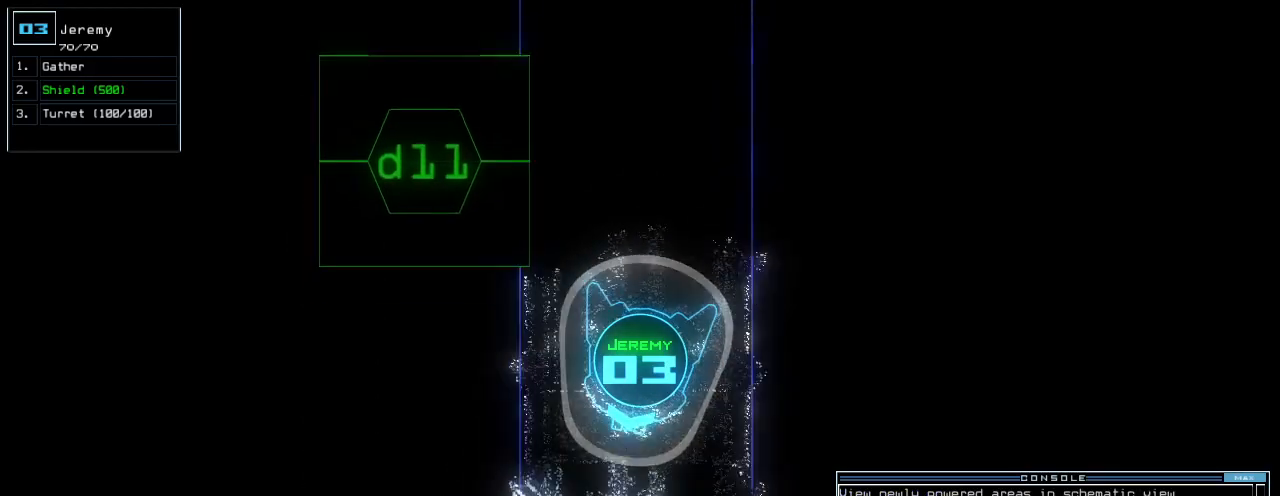
{"keys": ["down", "right"], "events": [[80, "return", "up"], [120, "up", "up"], [200, "down", "down"], [320, "right", "down"], [380, "d", "down"], [480, "d", "up"]]}
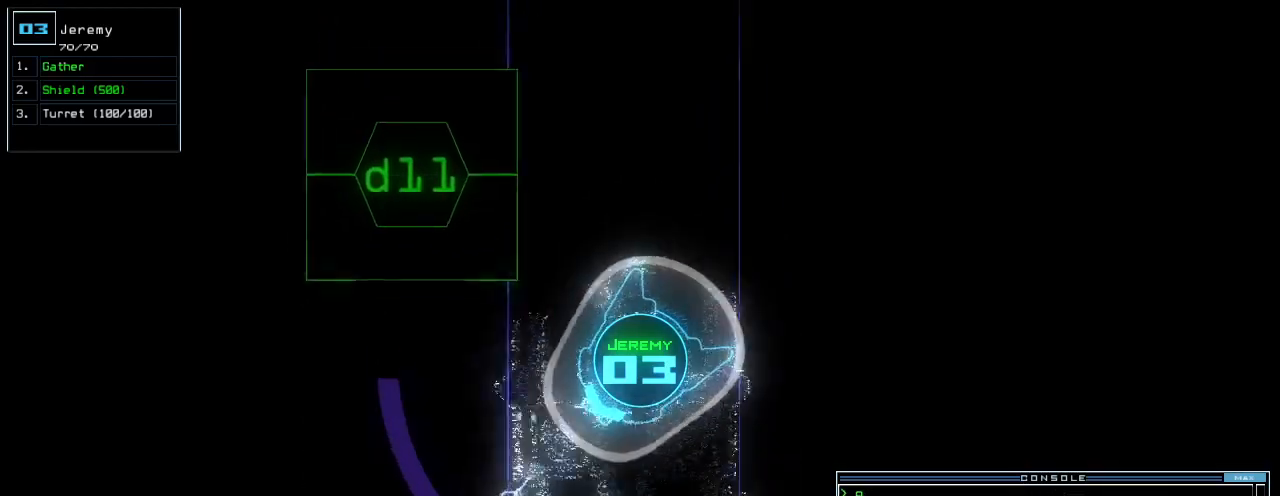
{"keys": [], "events": [[120, "down", "up"], [140, "1", "down"], [200, "1", "up"], [260, "1", "down"], [260, "right", "up"], [320, "1", "up"], [360, "space", "down"], [500, "space", "up"]]}
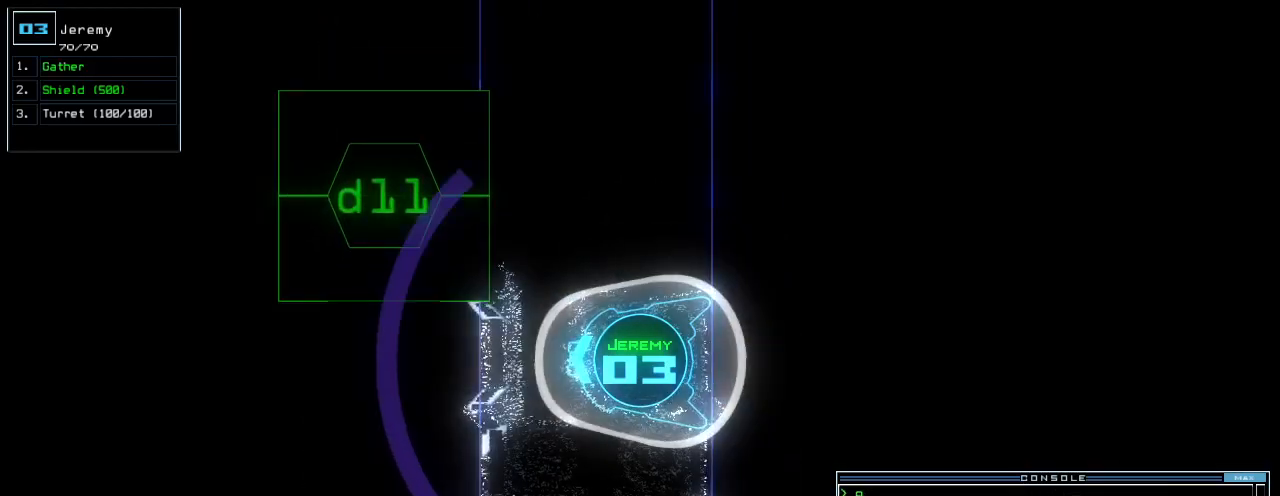
{"keys": [], "events": [[80, "d", "down"], [160, "d", "up"]]}
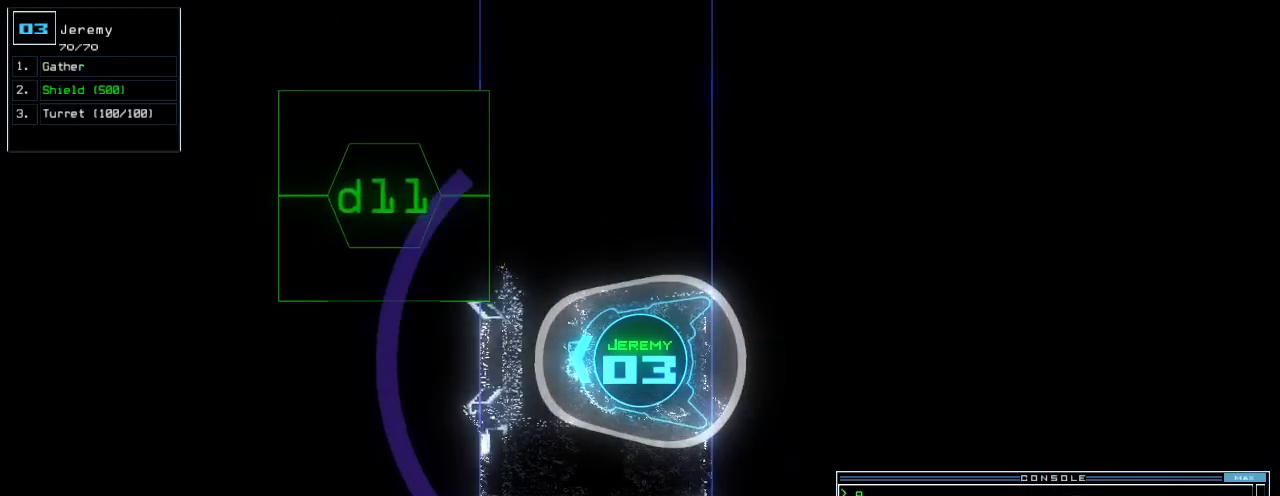
{"keys": ["space"], "events": [[40, "1", "down"], [100, "1", "up"], [180, "1", "down"], [260, "1", "up"], [340, "return", "down"], [420, "return", "up"], [420, "space", "down"]]}
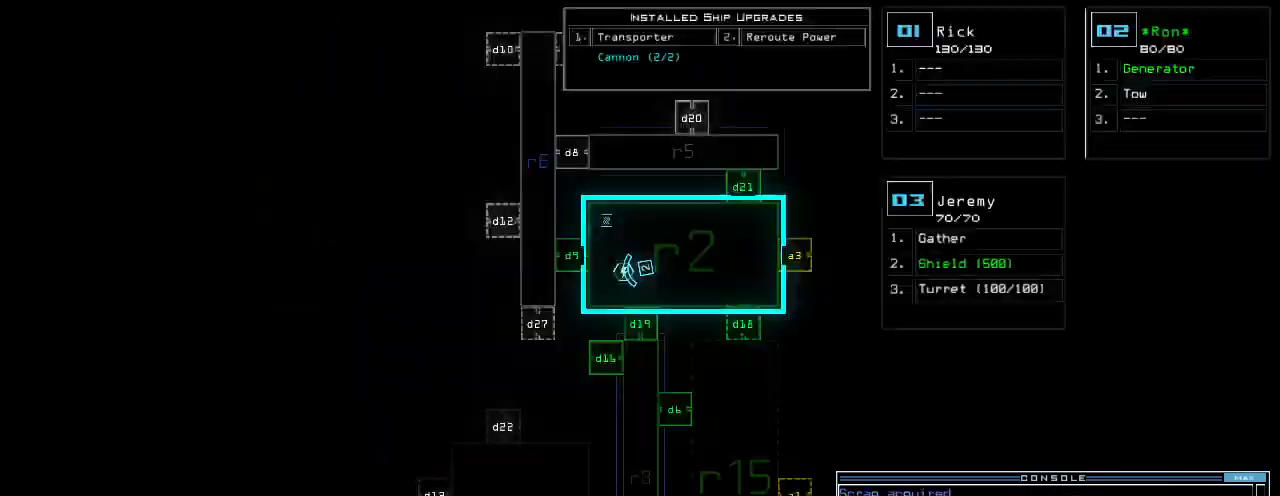
{"keys": [], "events": [[40, "space", "up"]]}
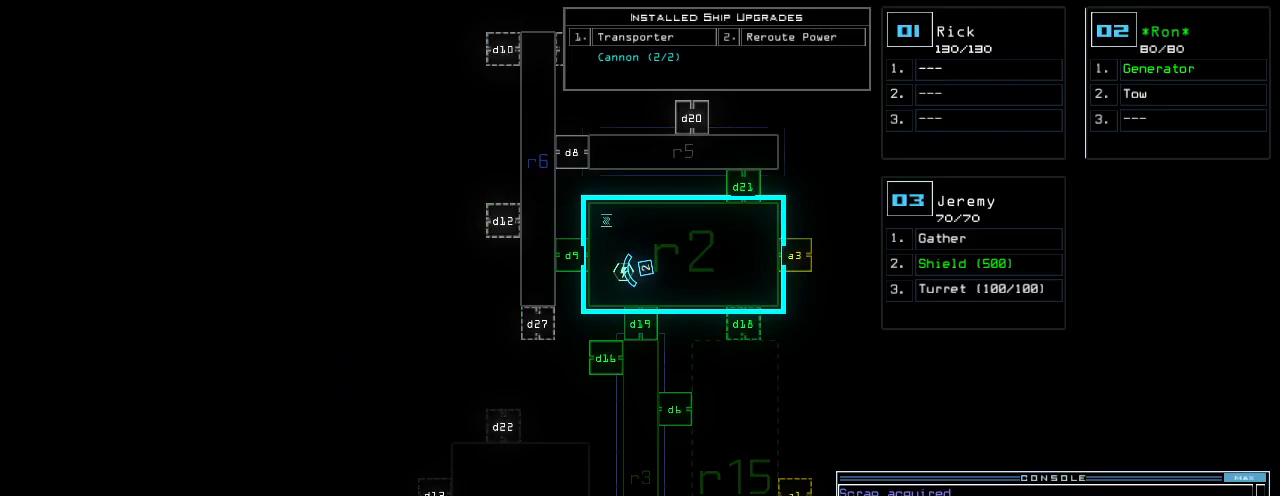
{"keys": ["right", "up"], "events": [[160, "space", "down"], [180, "right", "down"], [200, "up", "down"], [240, "space", "up"], [260, "d", "down"], [380, "d", "up"]]}
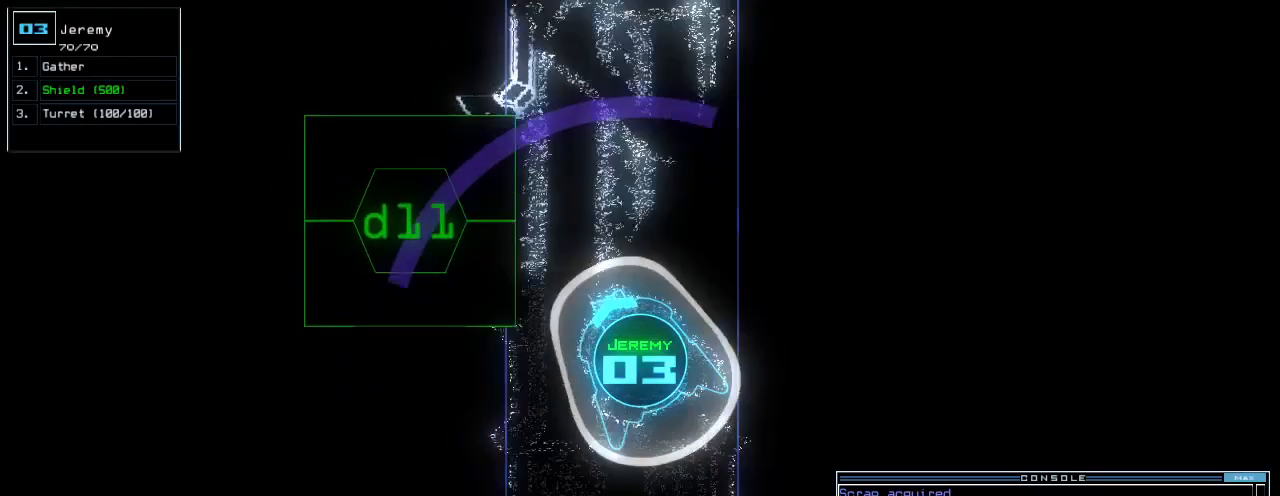
{"keys": ["1", "left", "up"], "events": [[80, "right", "up"], [140, "1", "down"], [200, "1", "up"], [200, "left", "down"], [440, "1", "down"]]}
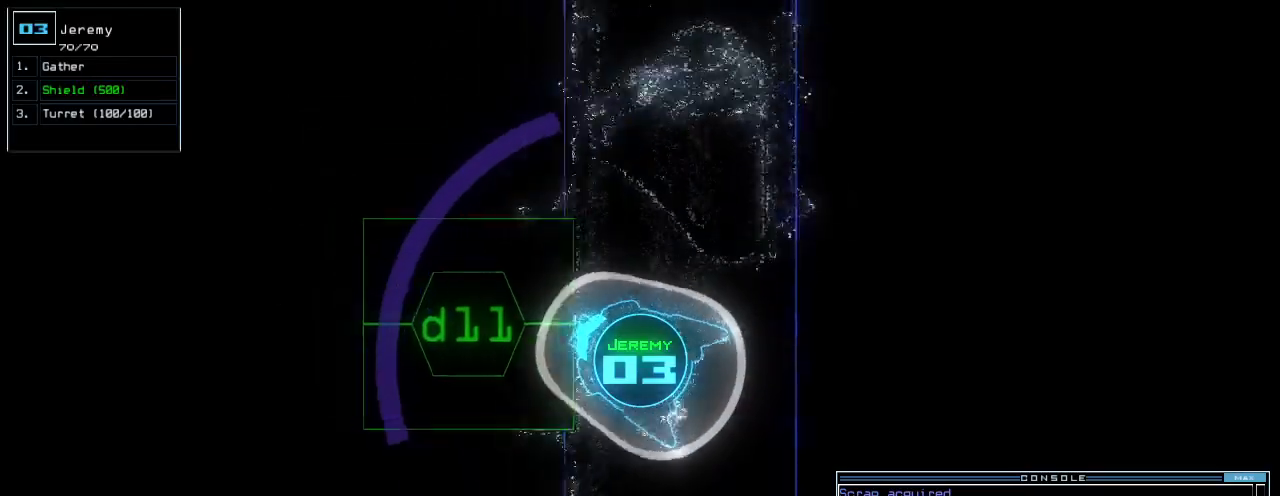
{"keys": ["up"], "events": [[20, "1", "up"], [60, "left", "up"], [60, "up", "up"], [160, "return", "down"], [260, "return", "up"], [380, "up", "down"]]}
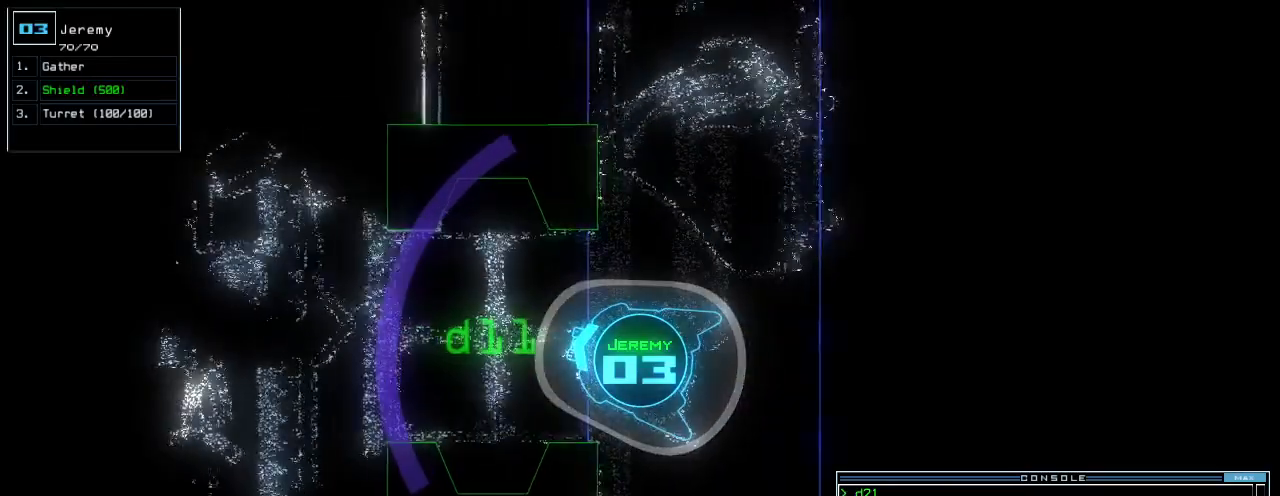
{"keys": [], "events": [[200, "left", "down"], [300, "left", "up"], [380, "up", "up"]]}